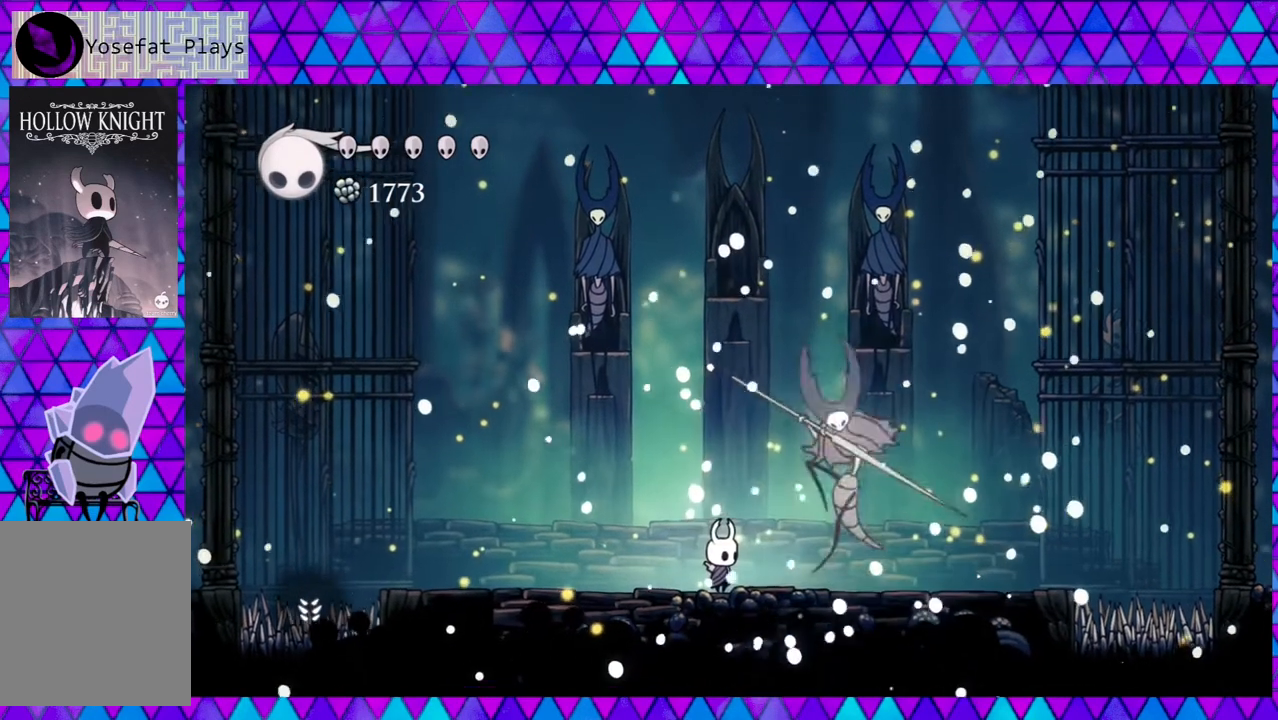
Gameplay with a controller (Nintendo layout); each line is a JSON object with the inputs held at the frame after it. "events" lists button and stick changes between this image and that frame as [ms after this image, input, new state], when the widget could be followed in between. Not read: L3 R3.
{"buttons": [], "left_stick": "center", "right_stick": "center", "events": []}
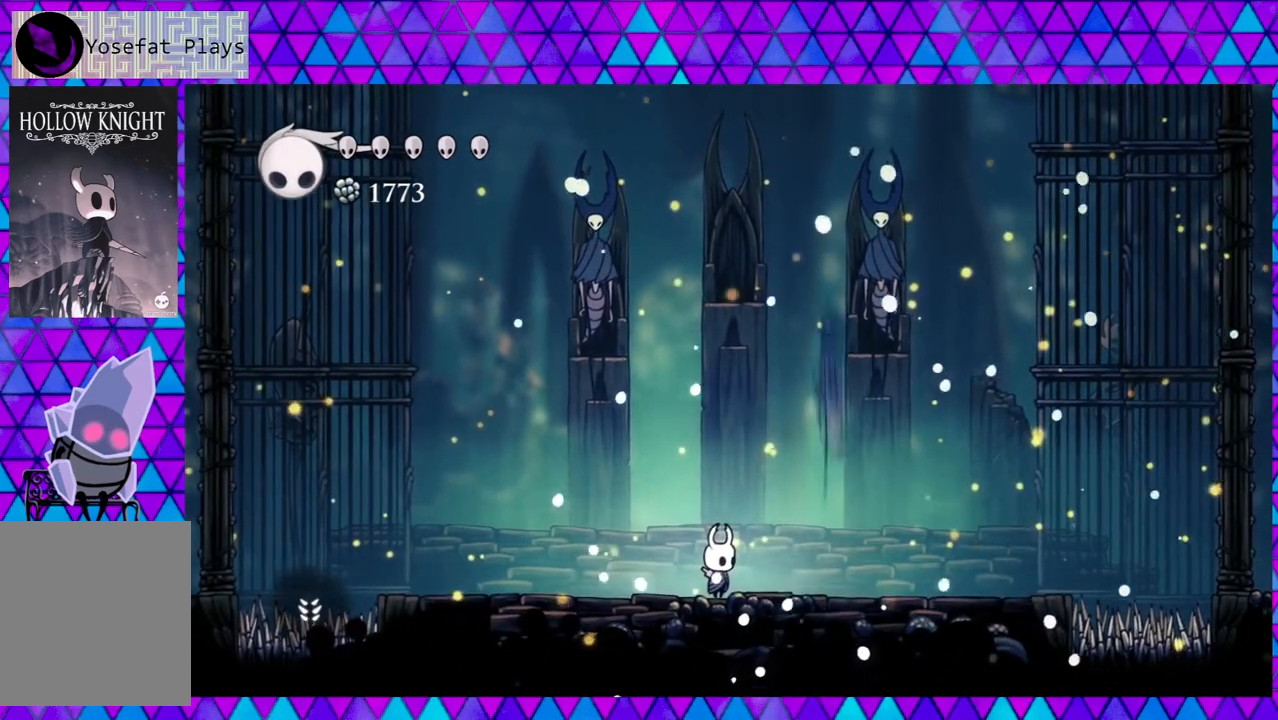
{"buttons": [], "left_stick": "center", "right_stick": "center", "events": []}
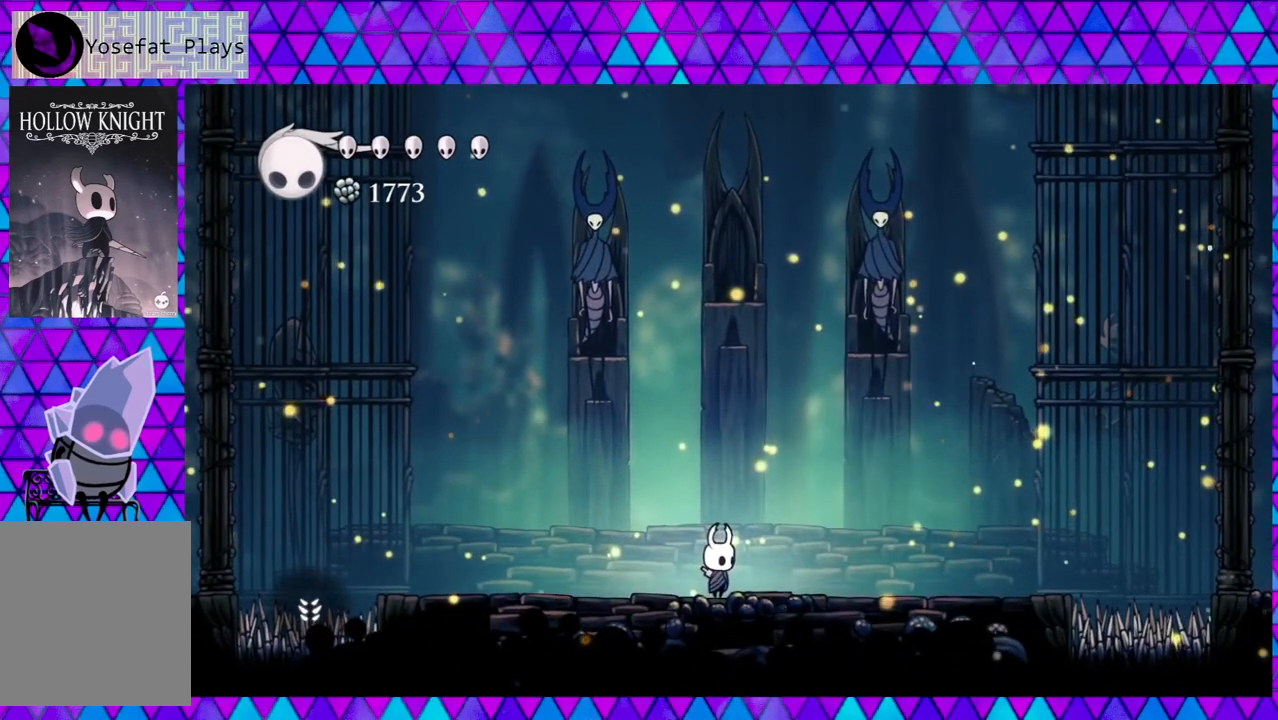
{"buttons": [], "left_stick": "center", "right_stick": "center", "events": []}
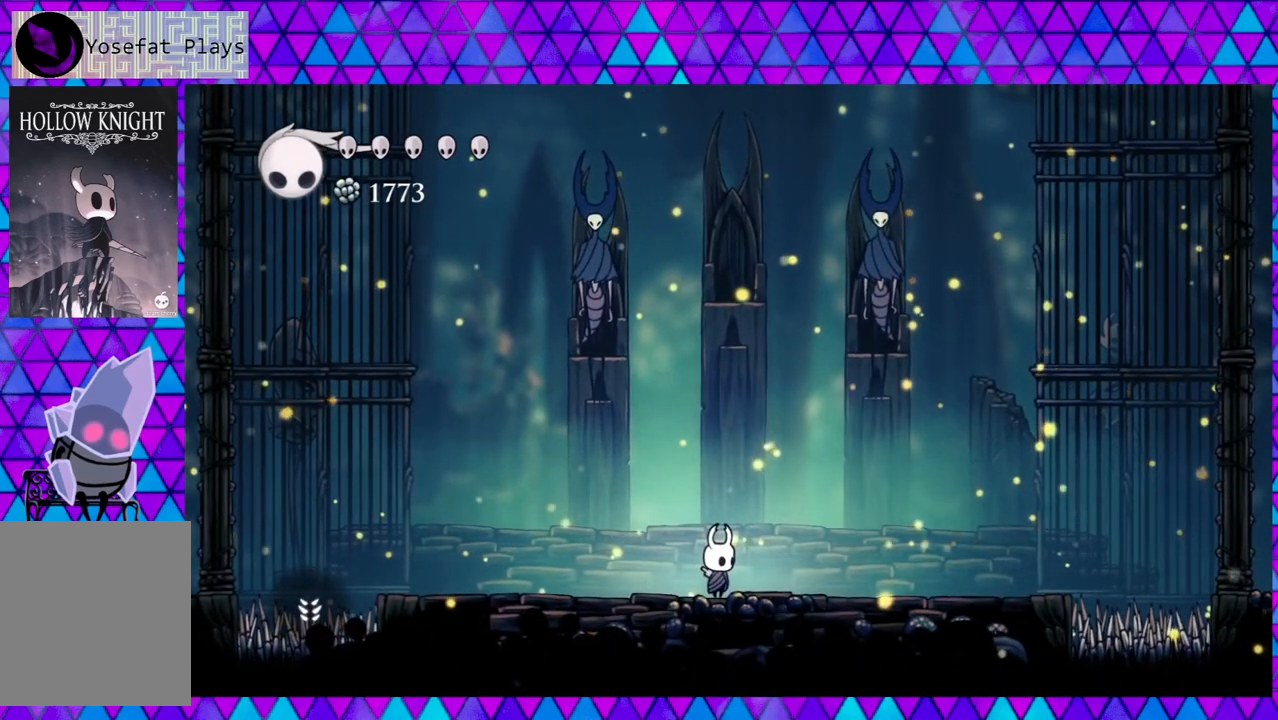
{"buttons": [], "left_stick": "center", "right_stick": "center", "events": []}
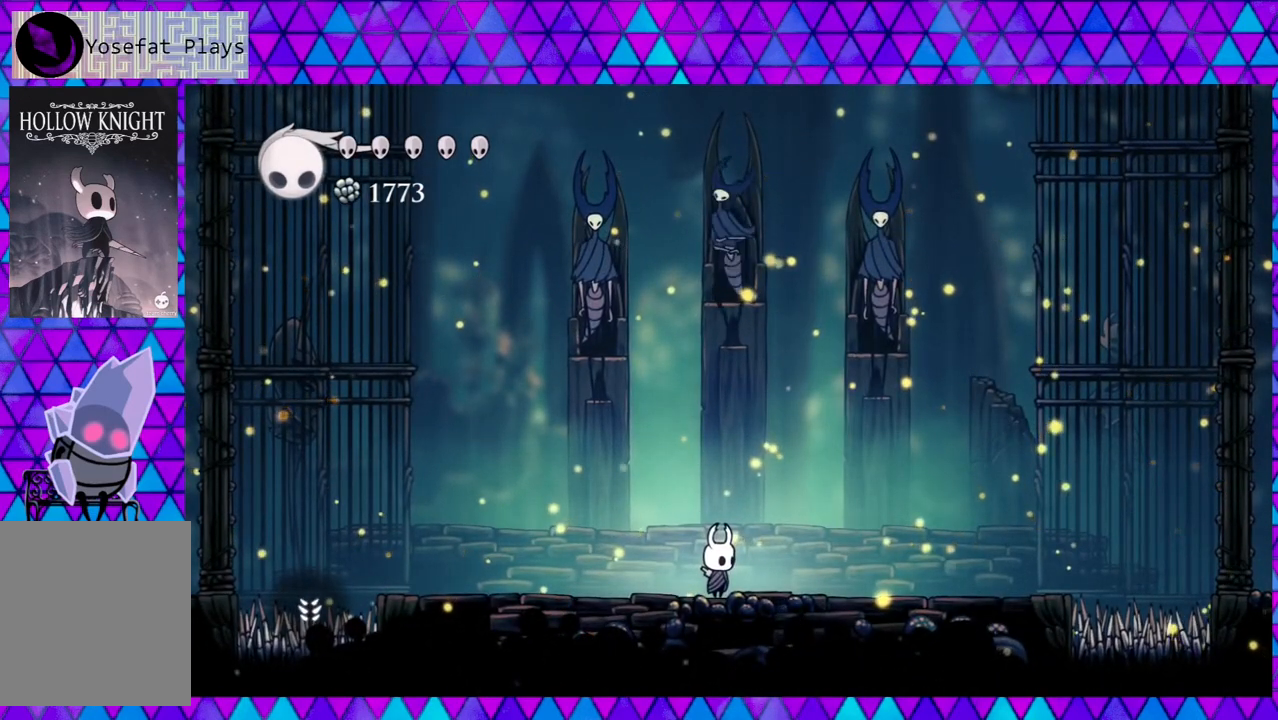
{"buttons": [], "left_stick": "center", "right_stick": "center", "events": []}
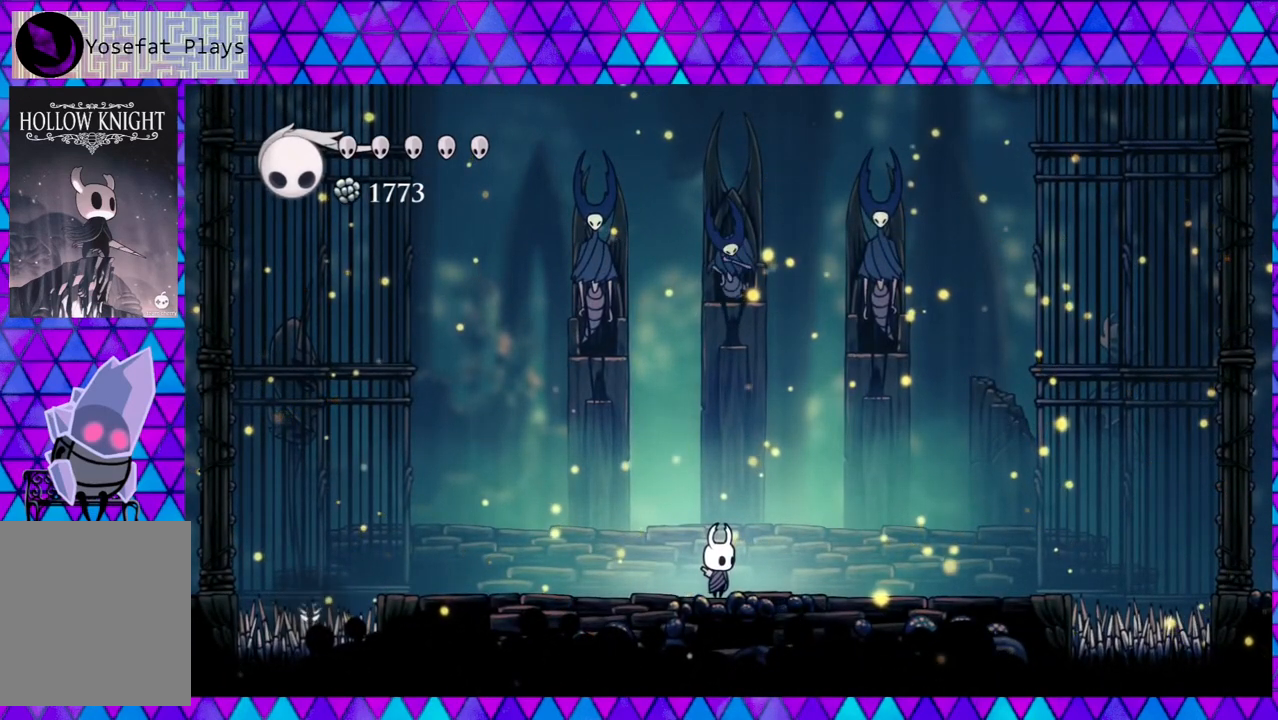
{"buttons": [], "left_stick": "center", "right_stick": "center", "events": []}
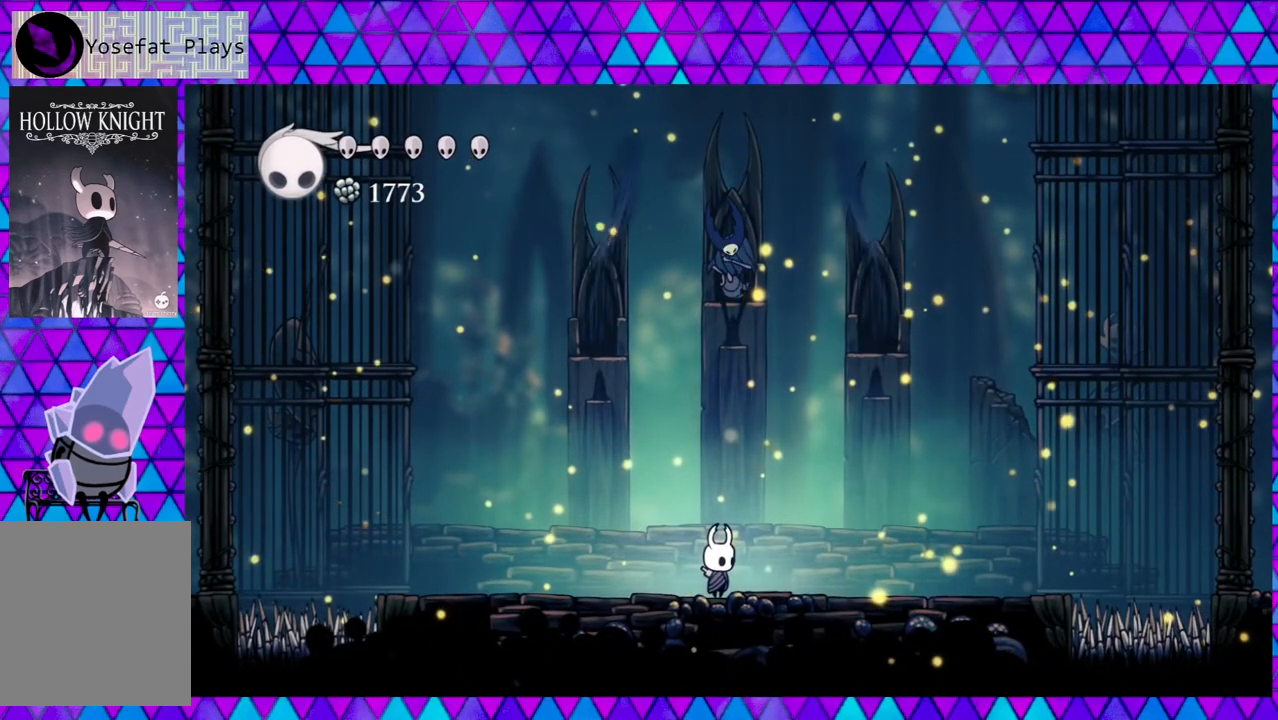
{"buttons": [], "left_stick": "center", "right_stick": "center", "events": []}
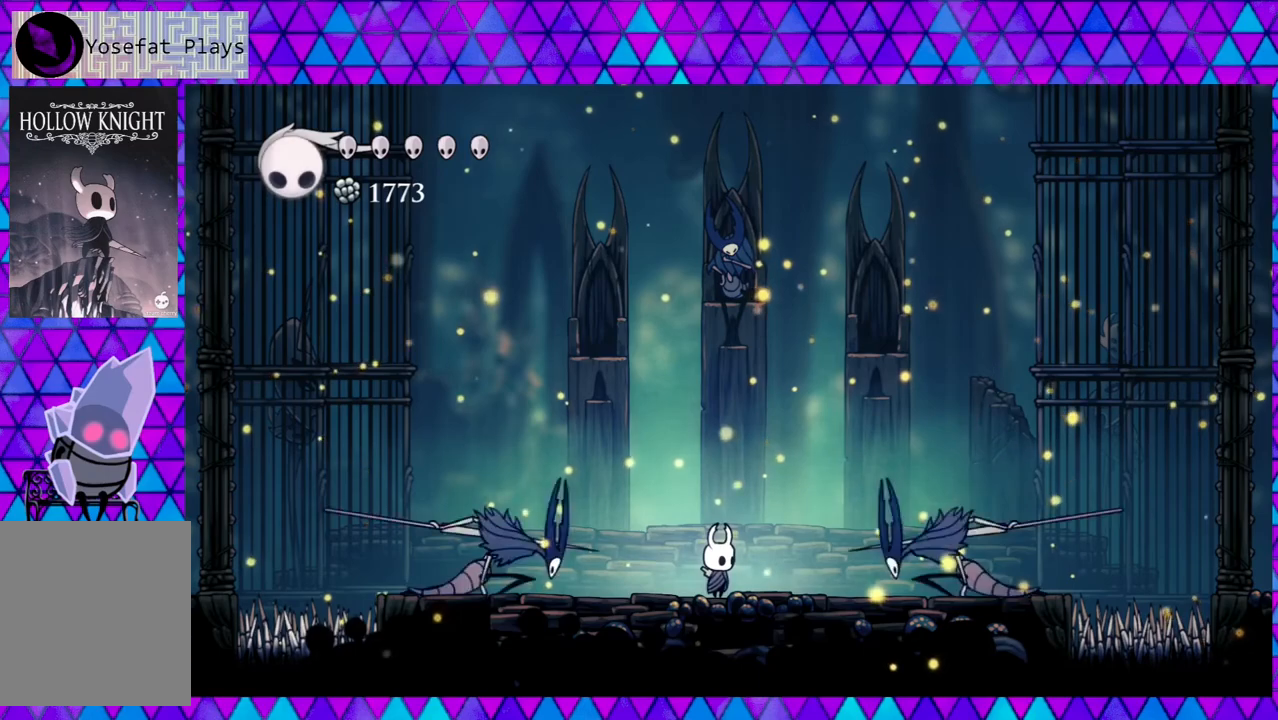
{"buttons": ["B"], "left_stick": "center", "right_stick": "center", "events": [[467, "B", "down"]]}
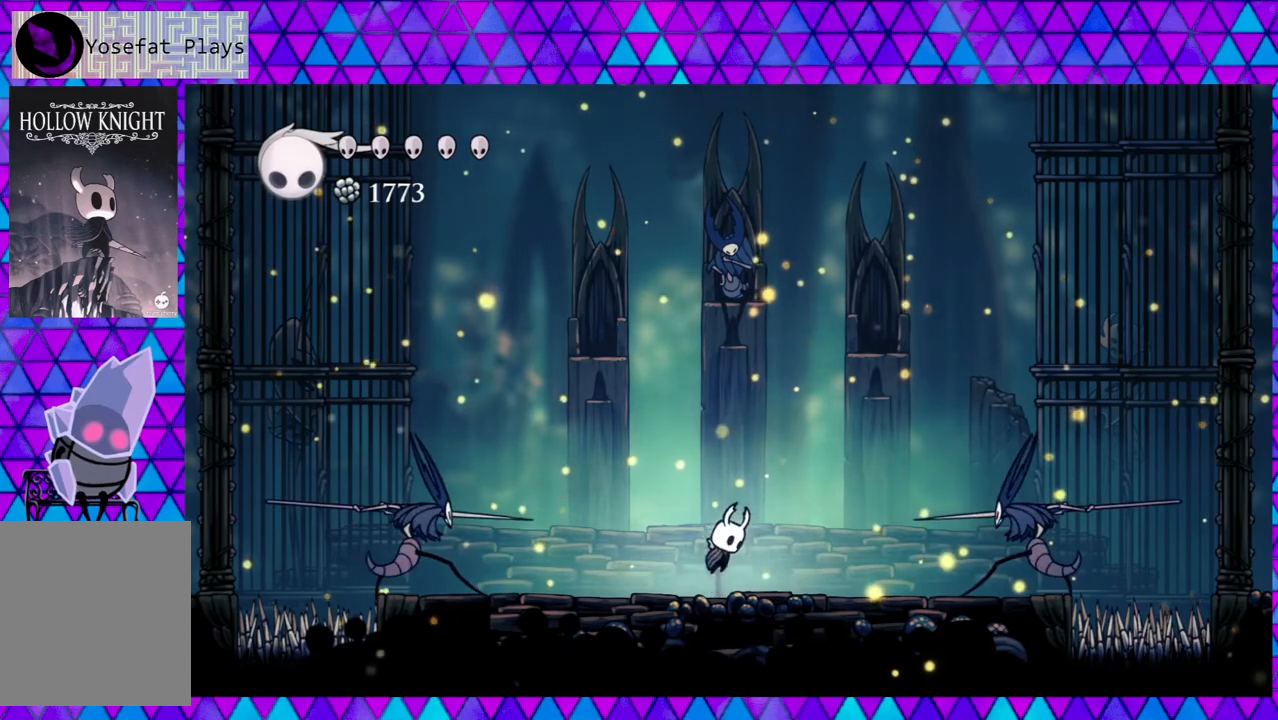
{"buttons": ["DPAD_RIGHT"], "left_stick": "center", "right_stick": "center", "events": [[400, "B", "up"], [400, "DPAD_RIGHT", "down"]]}
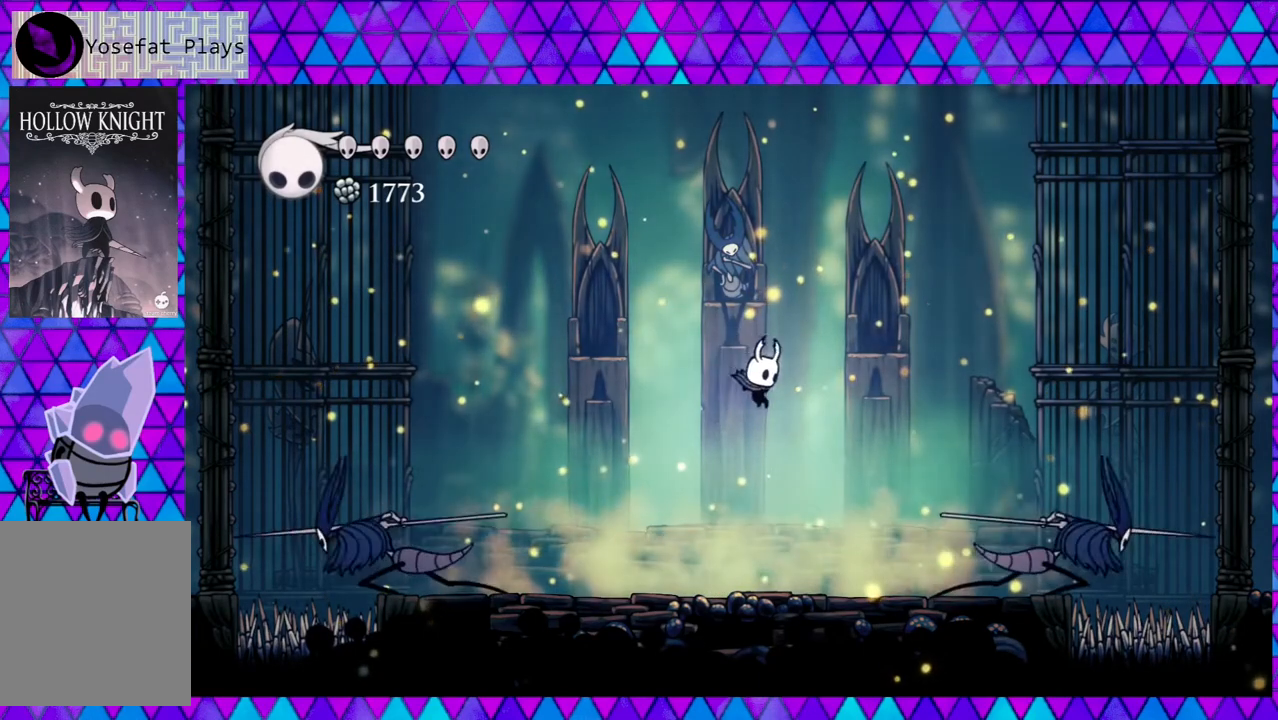
{"buttons": ["Y"], "left_stick": "center", "right_stick": "center", "events": [[383, "Y", "down"], [467, "DPAD_RIGHT", "up"]]}
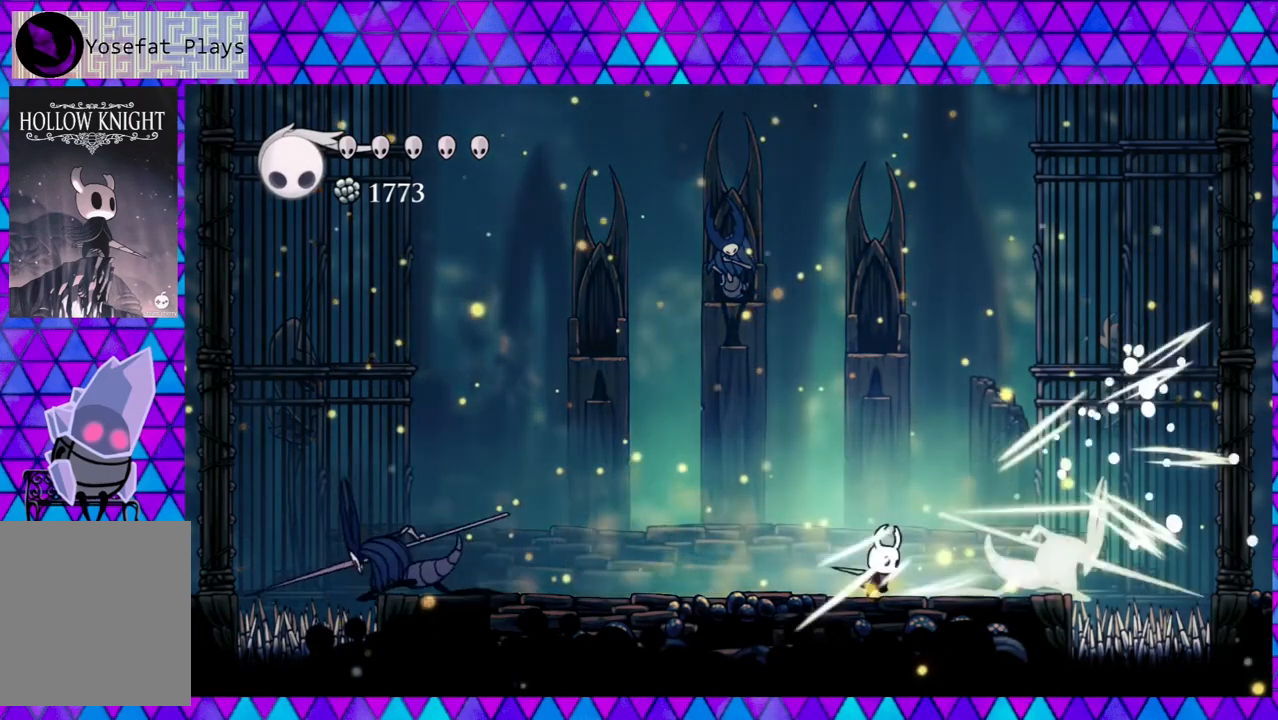
{"buttons": ["DPAD_LEFT"], "left_stick": "center", "right_stick": "center", "events": [[67, "Y", "up"], [450, "DPAD_LEFT", "down"]]}
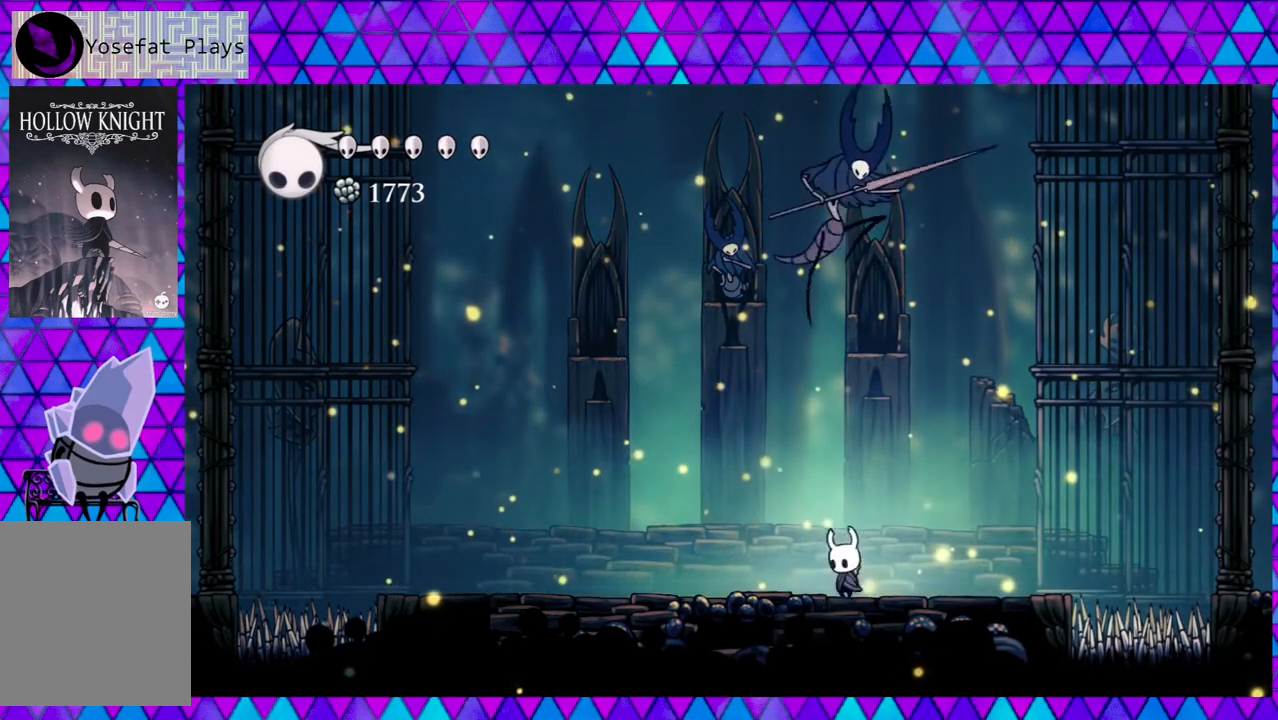
{"buttons": ["DPAD_RIGHT"], "left_stick": "center", "right_stick": "center", "events": [[100, "DPAD_LEFT", "up"], [233, "DPAD_RIGHT", "down"]]}
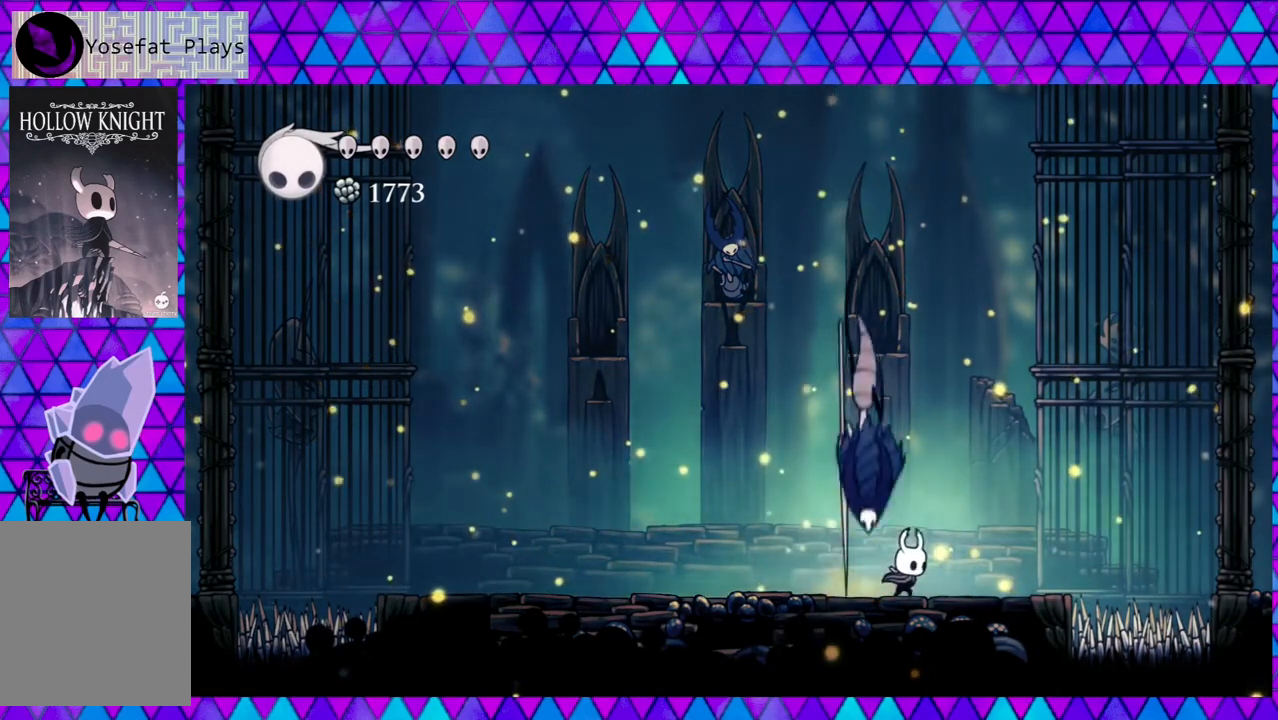
{"buttons": [], "left_stick": "center", "right_stick": "center", "events": [[233, "DPAD_LEFT", "down"], [233, "DPAD_RIGHT", "up"], [283, "Y", "down"], [317, "DPAD_LEFT", "up"], [450, "Y", "up"]]}
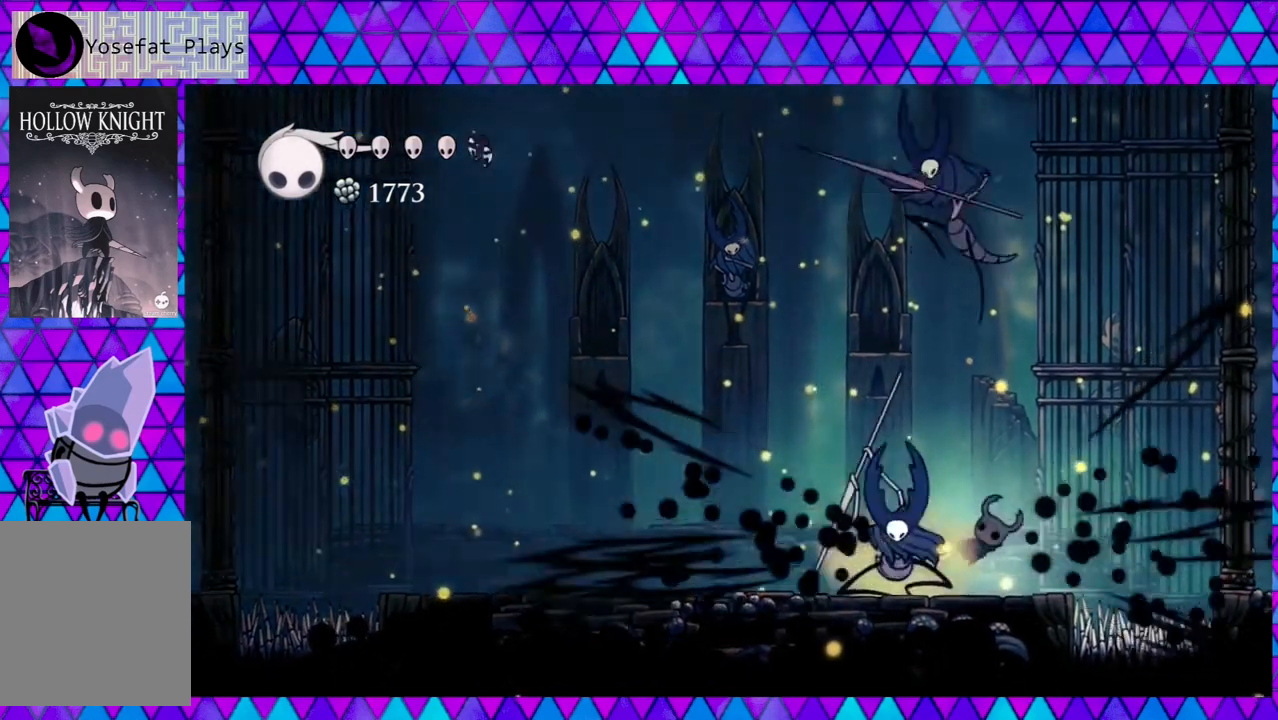
{"buttons": ["DPAD_LEFT"], "left_stick": "center", "right_stick": "center", "events": [[33, "DPAD_LEFT", "down"], [150, "Y", "down"], [300, "Y", "up"]]}
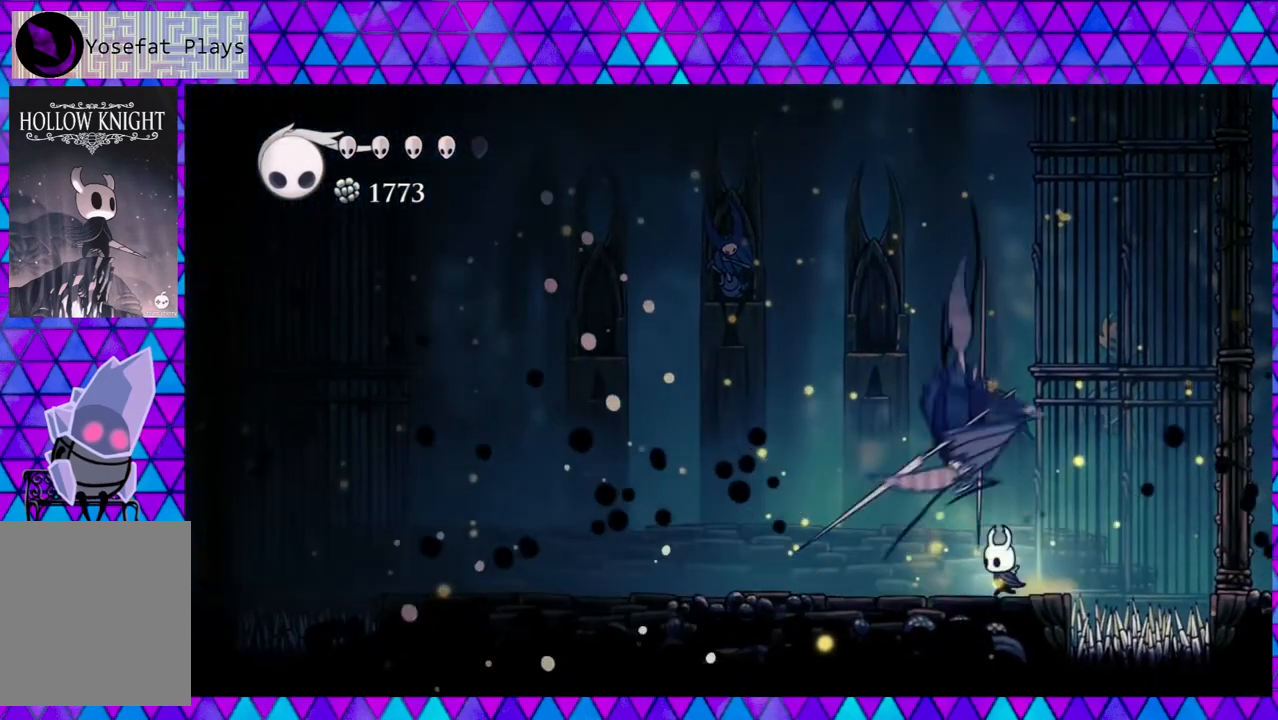
{"buttons": ["DPAD_LEFT"], "left_stick": "center", "right_stick": "center", "events": [[200, "Y", "down"], [333, "Y", "up"]]}
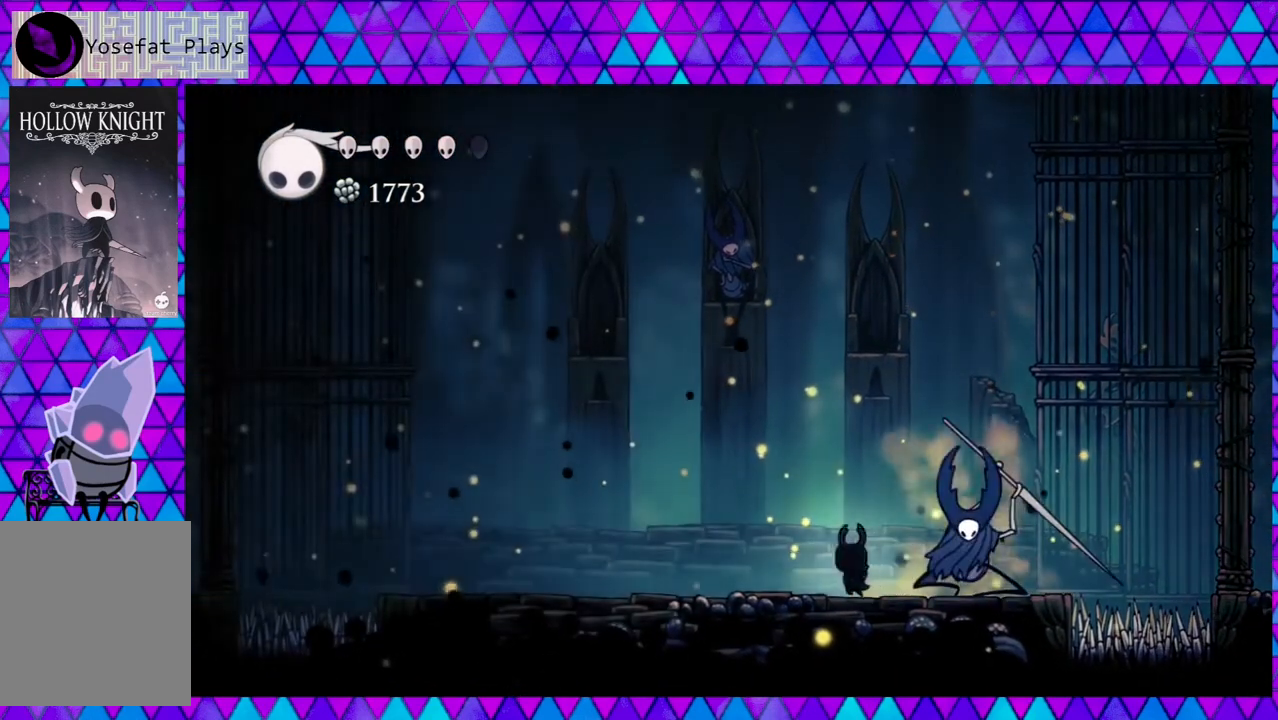
{"buttons": [], "left_stick": "center", "right_stick": "center", "events": [[117, "DPAD_UP", "down"], [150, "DPAD_LEFT", "up"], [150, "DPAD_RIGHT", "down"], [150, "DPAD_UP", "up"], [200, "Y", "down"], [283, "DPAD_RIGHT", "up"], [367, "Y", "up"]]}
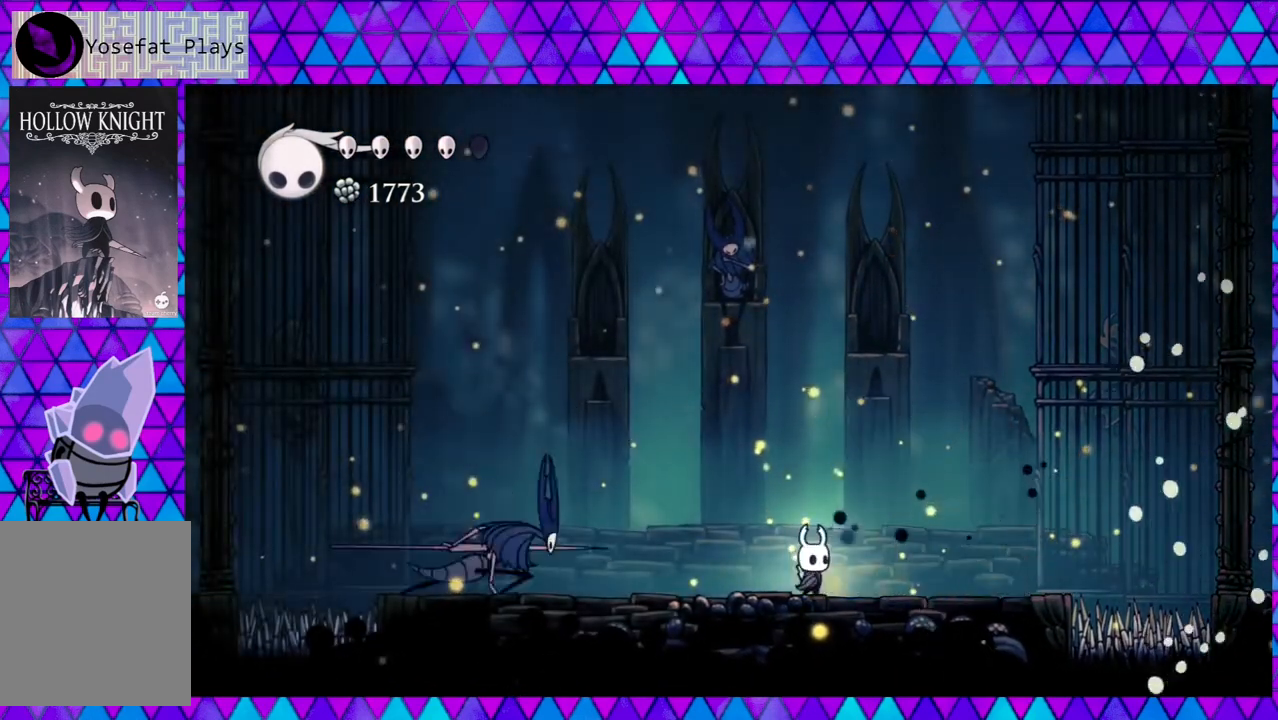
{"buttons": ["B", "DPAD_LEFT"], "left_stick": "center", "right_stick": "center", "events": [[217, "DPAD_RIGHT", "down"], [283, "B", "down"], [367, "DPAD_RIGHT", "up"], [500, "DPAD_LEFT", "down"]]}
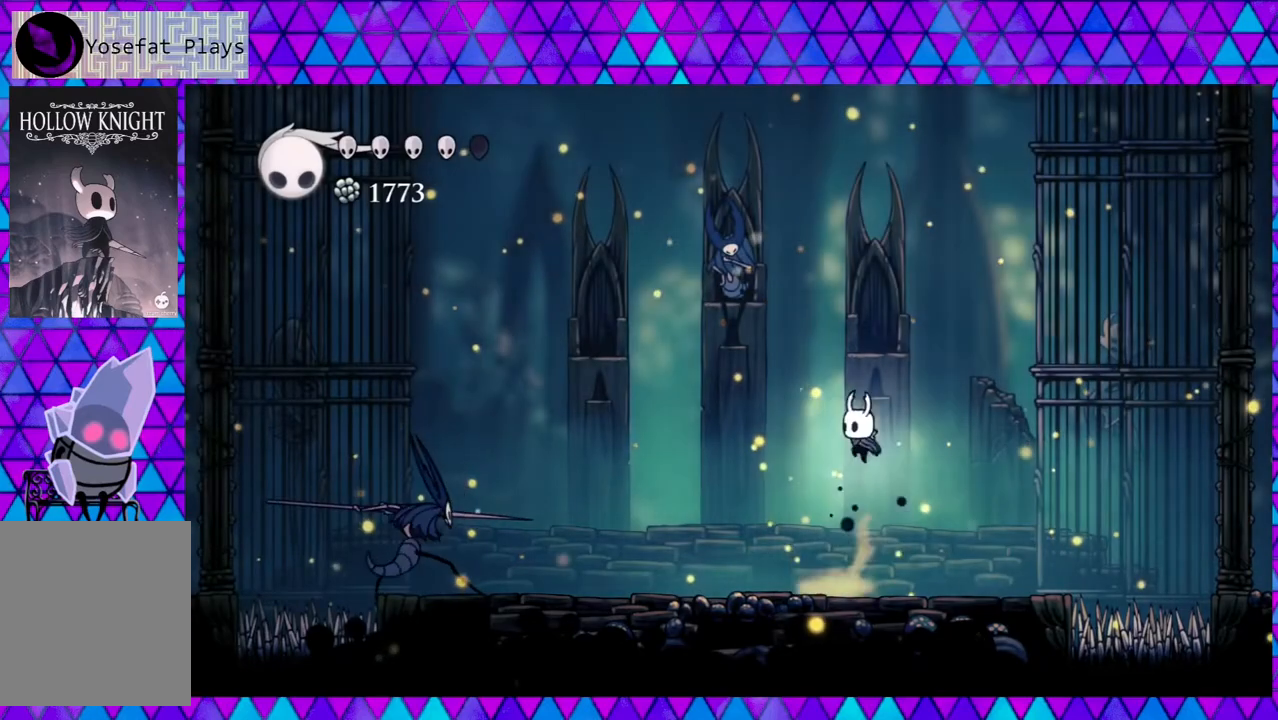
{"buttons": ["DPAD_RIGHT"], "left_stick": "center", "right_stick": "center", "events": [[200, "DPAD_LEFT", "up"], [217, "B", "up"], [333, "DPAD_RIGHT", "down"]]}
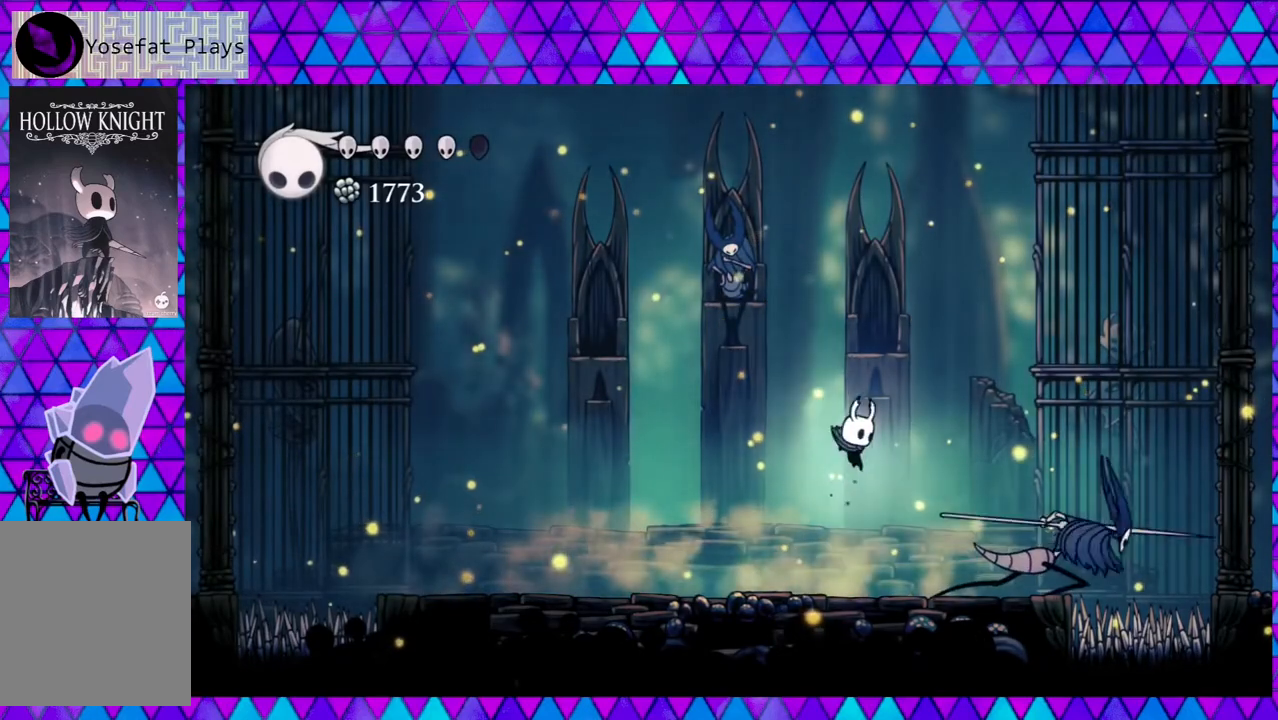
{"buttons": ["DPAD_LEFT"], "left_stick": "center", "right_stick": "center", "events": [[50, "Y", "down"], [183, "DPAD_RIGHT", "up"], [217, "Y", "up"], [283, "DPAD_LEFT", "down"]]}
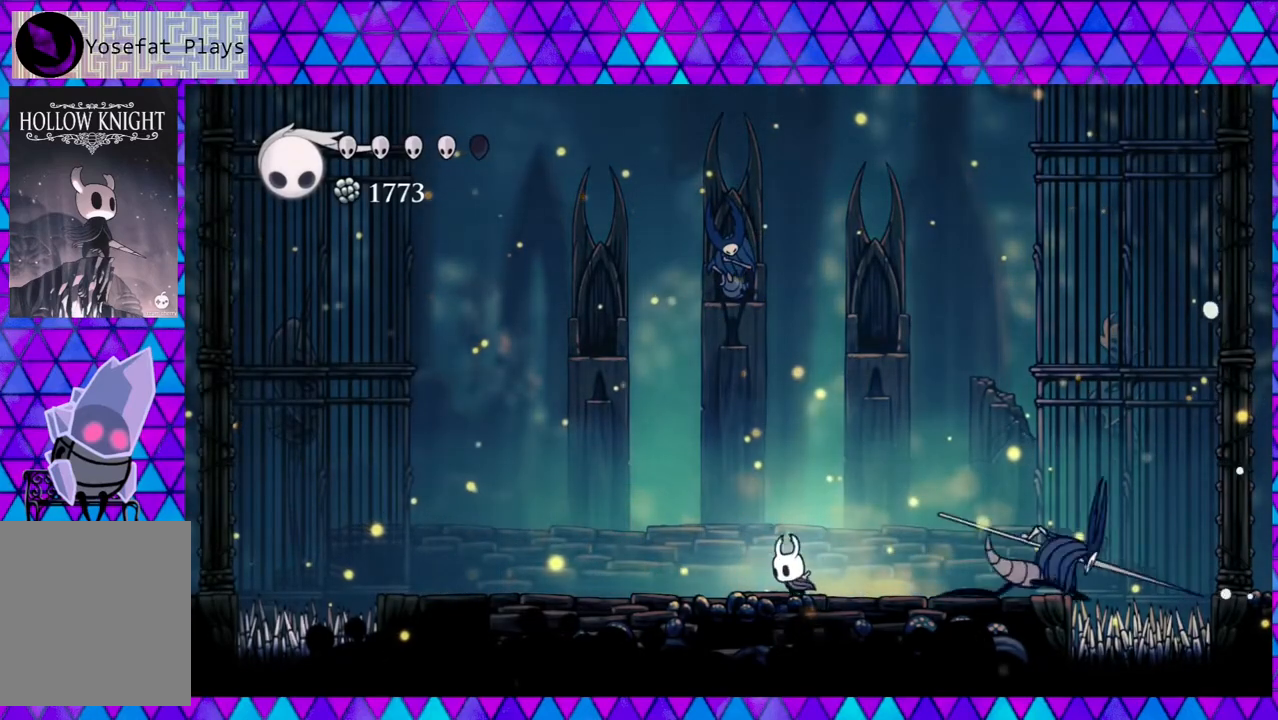
{"buttons": [], "left_stick": "center", "right_stick": "center", "events": [[500, "DPAD_LEFT", "up"]]}
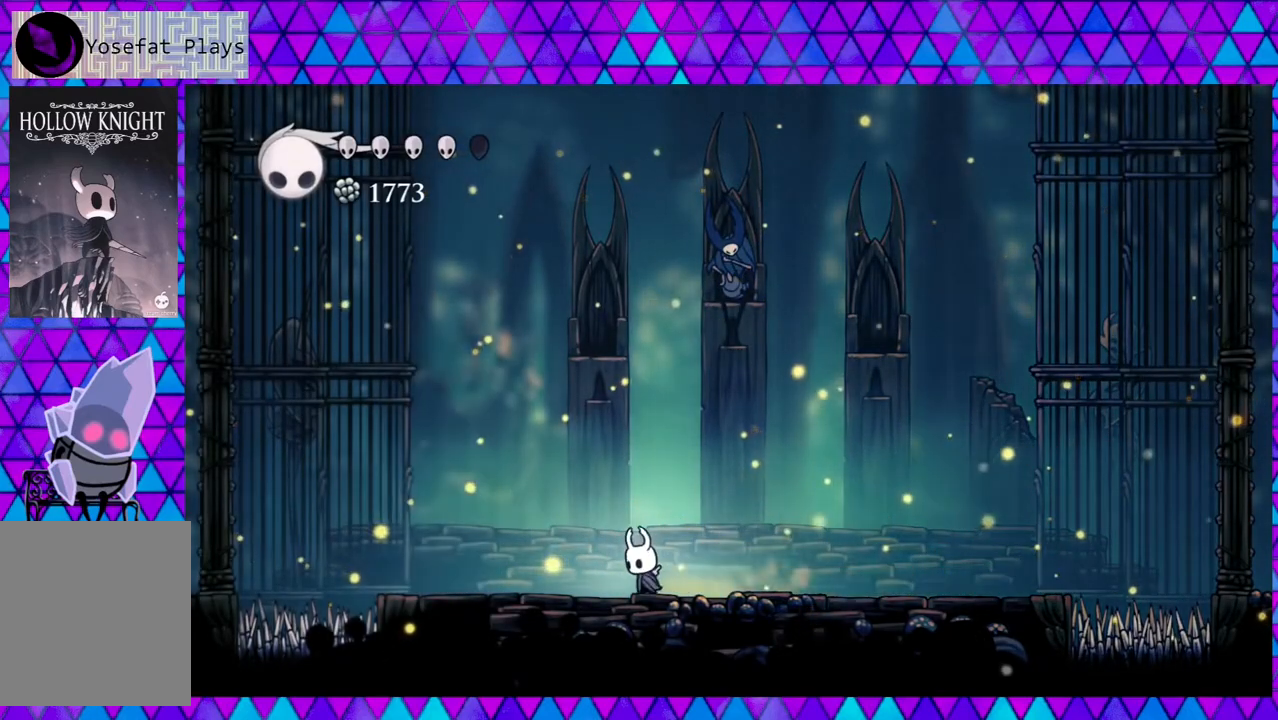
{"buttons": [], "left_stick": "center", "right_stick": "center", "events": []}
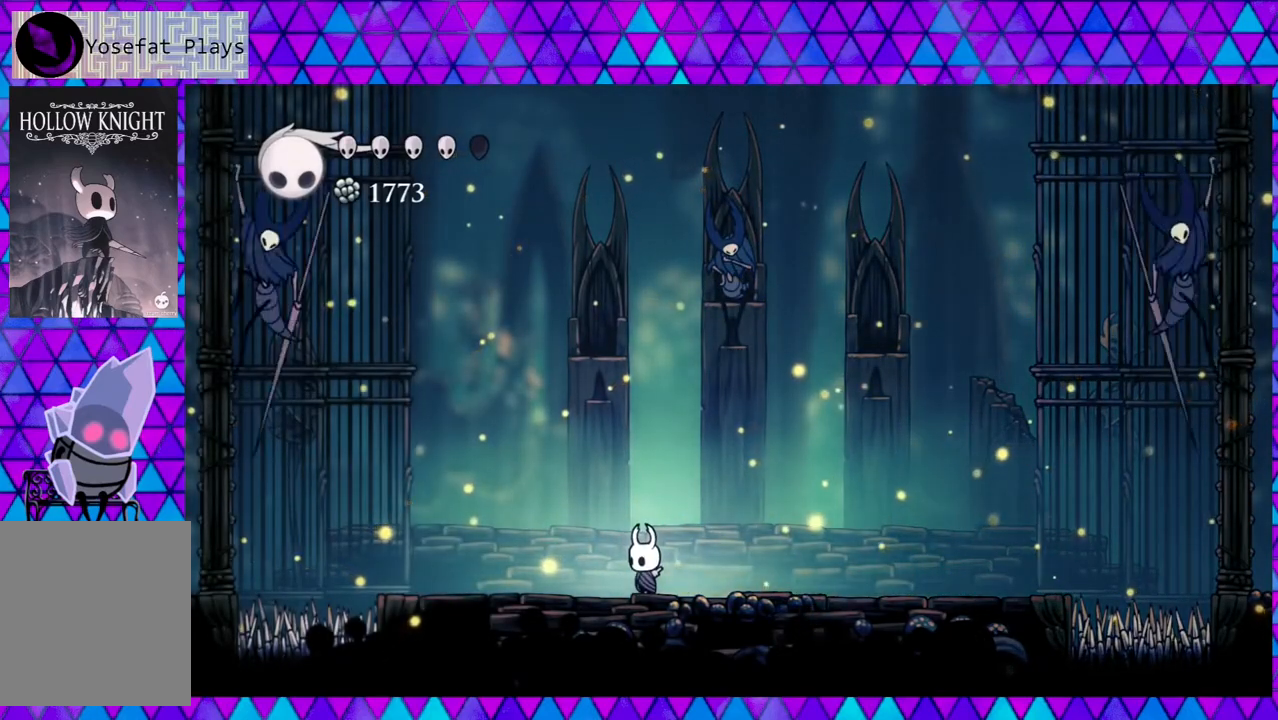
{"buttons": [], "left_stick": "center", "right_stick": "center", "events": [[250, "DPAD_RIGHT", "down"], [500, "DPAD_RIGHT", "up"]]}
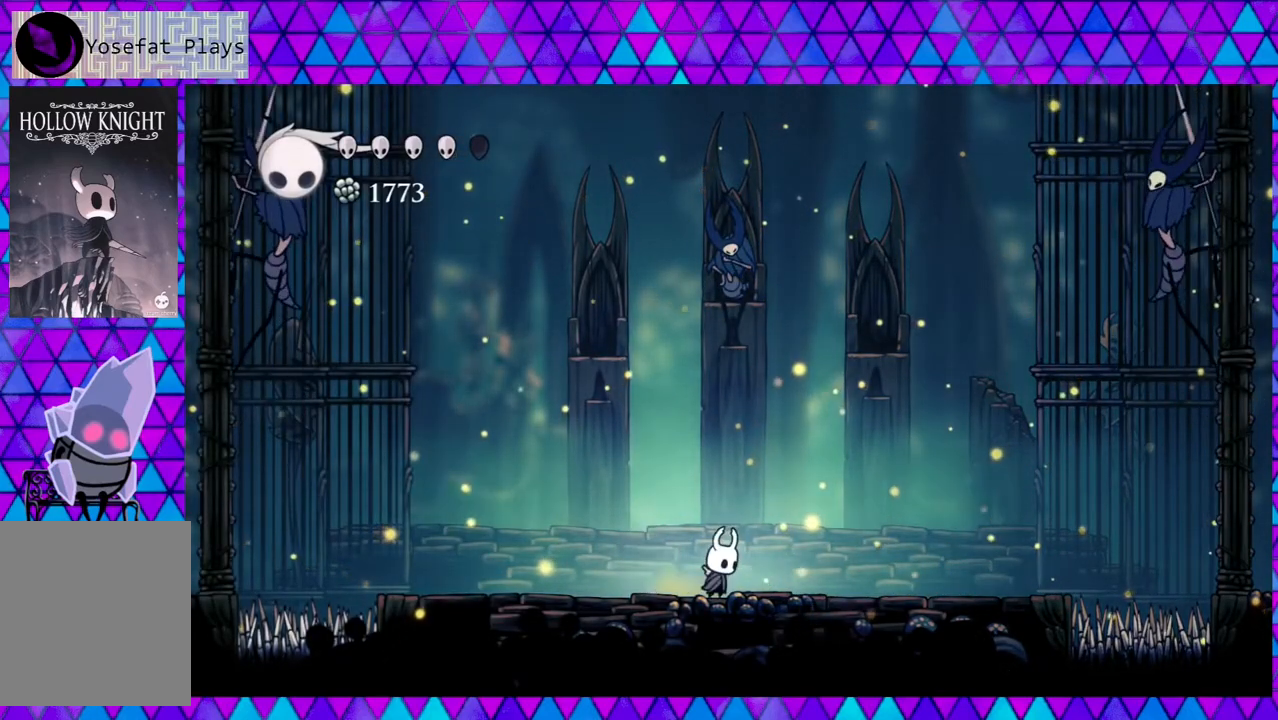
{"buttons": [], "left_stick": "center", "right_stick": "center", "events": []}
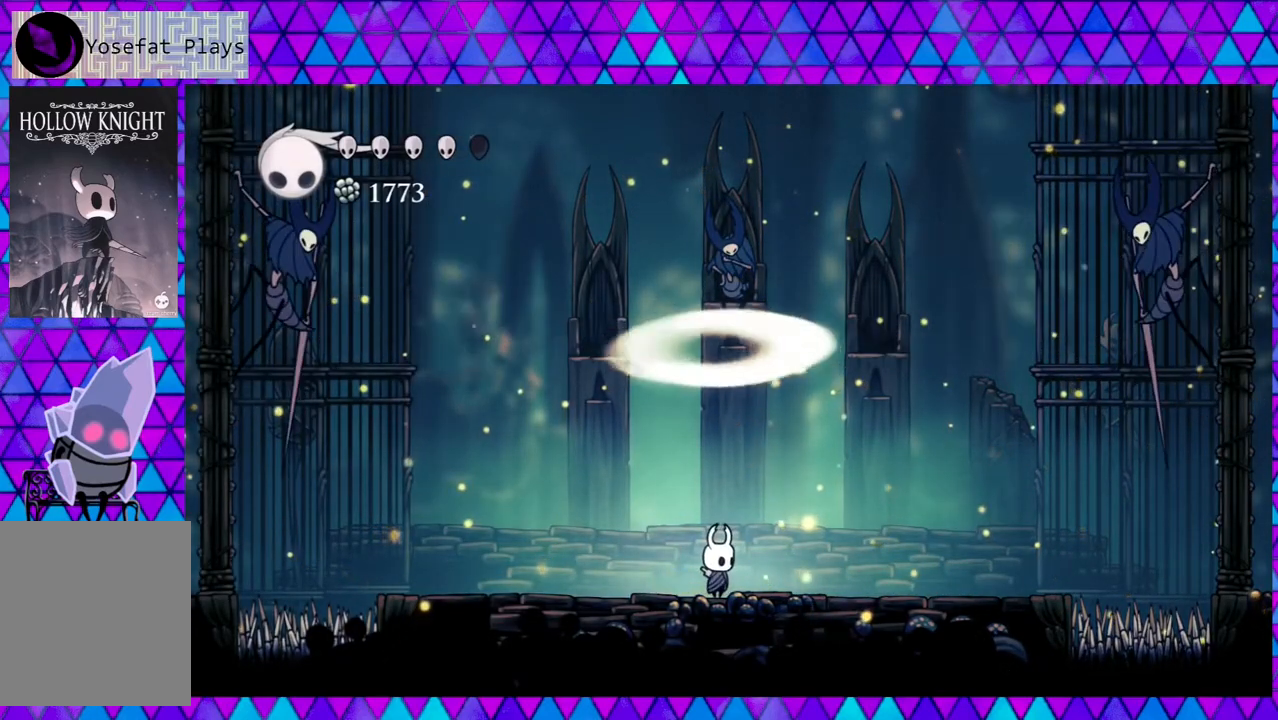
{"buttons": [], "left_stick": "center", "right_stick": "center", "events": [[250, "DPAD_RIGHT", "down"], [300, "DPAD_RIGHT", "up"]]}
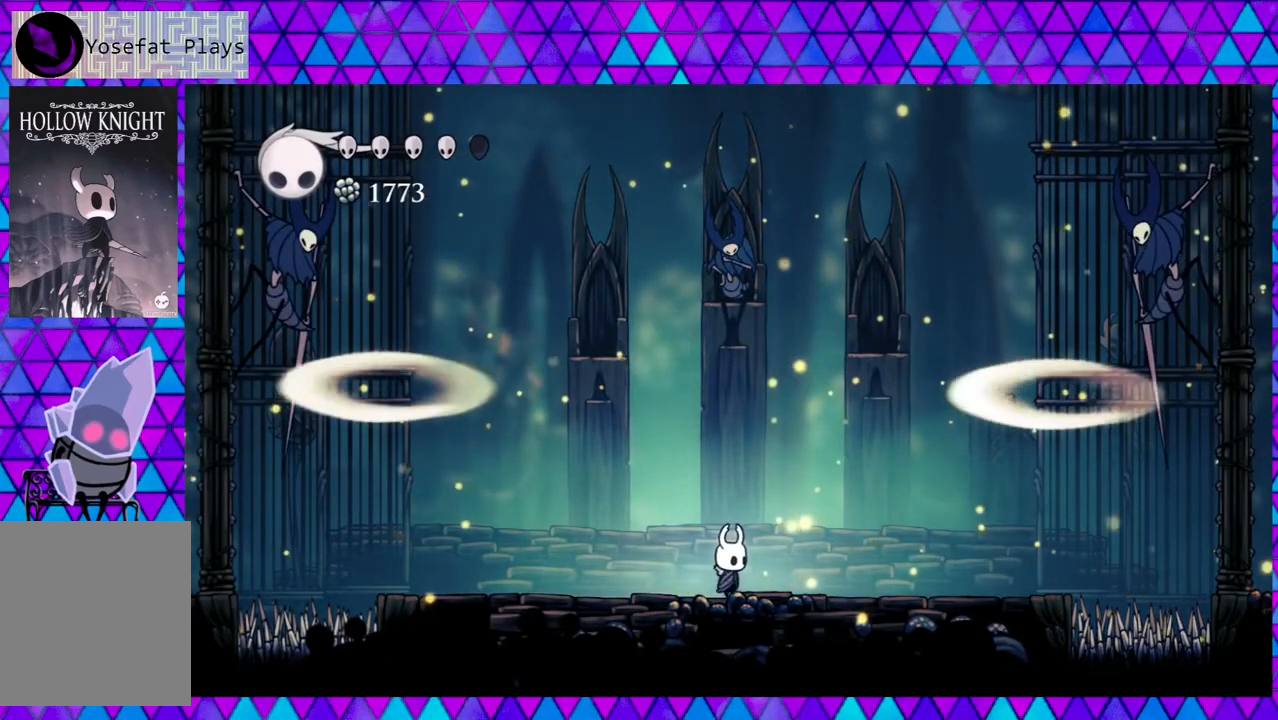
{"buttons": [], "left_stick": "center", "right_stick": "center", "events": [[250, "DPAD_RIGHT", "down"], [333, "DPAD_RIGHT", "up"]]}
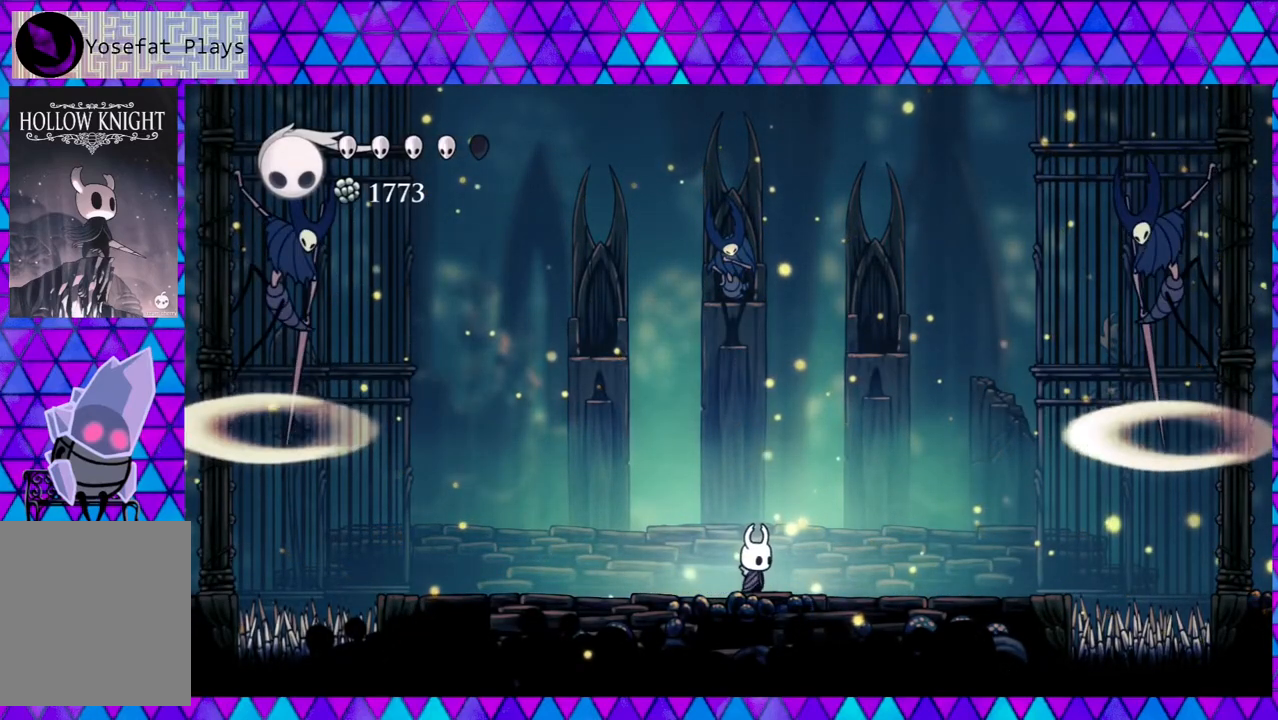
{"buttons": ["B"], "left_stick": "center", "right_stick": "center", "events": [[467, "B", "down"]]}
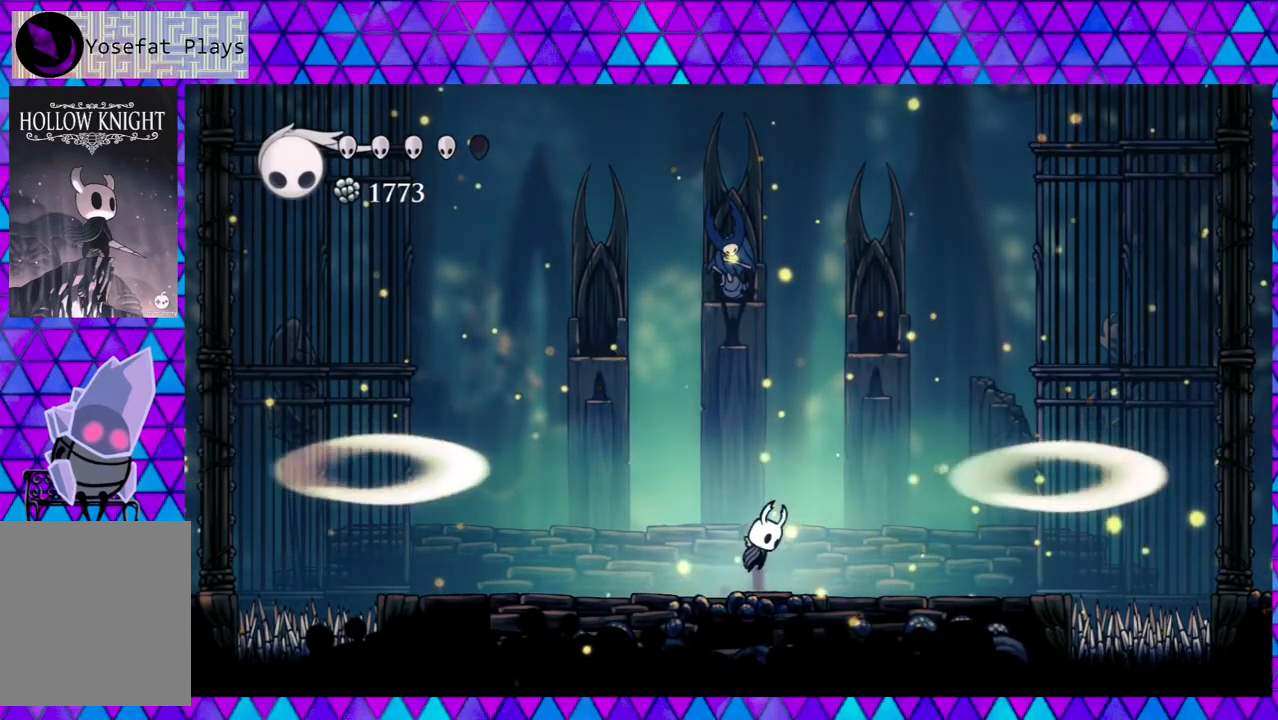
{"buttons": ["B"], "left_stick": "center", "right_stick": "center", "events": []}
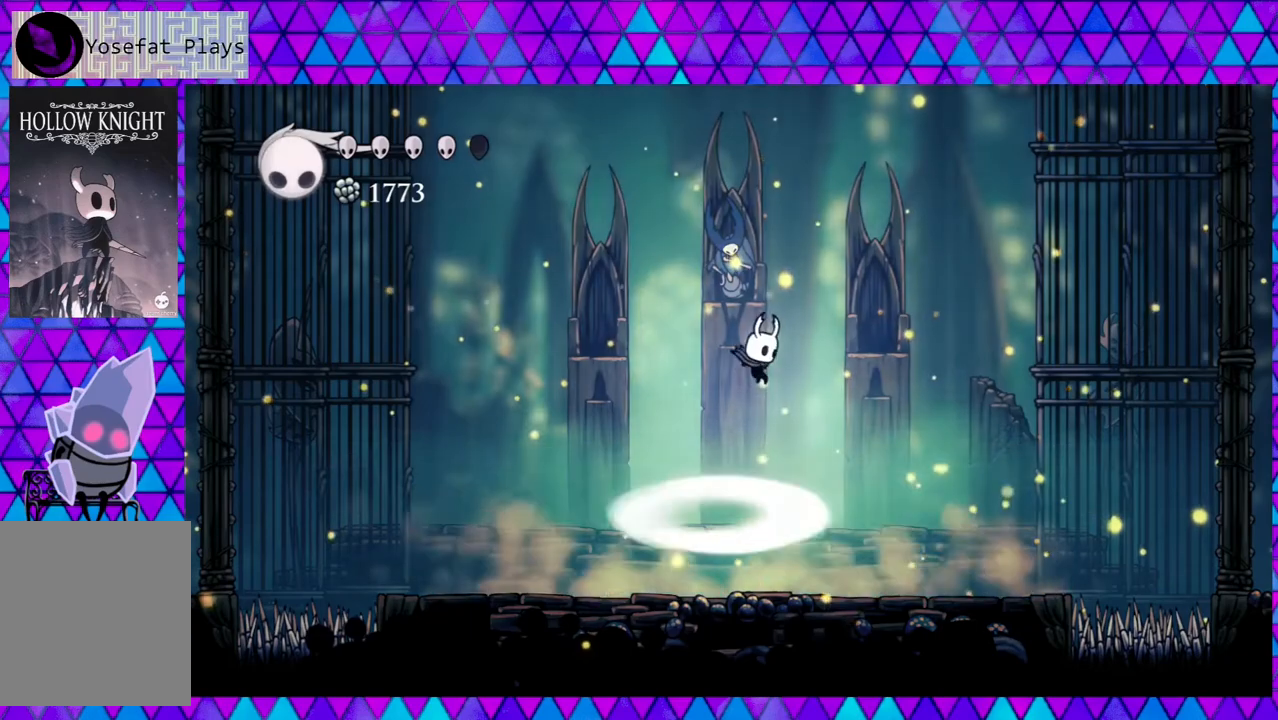
{"buttons": [], "left_stick": "center", "right_stick": "center", "events": [[300, "B", "up"]]}
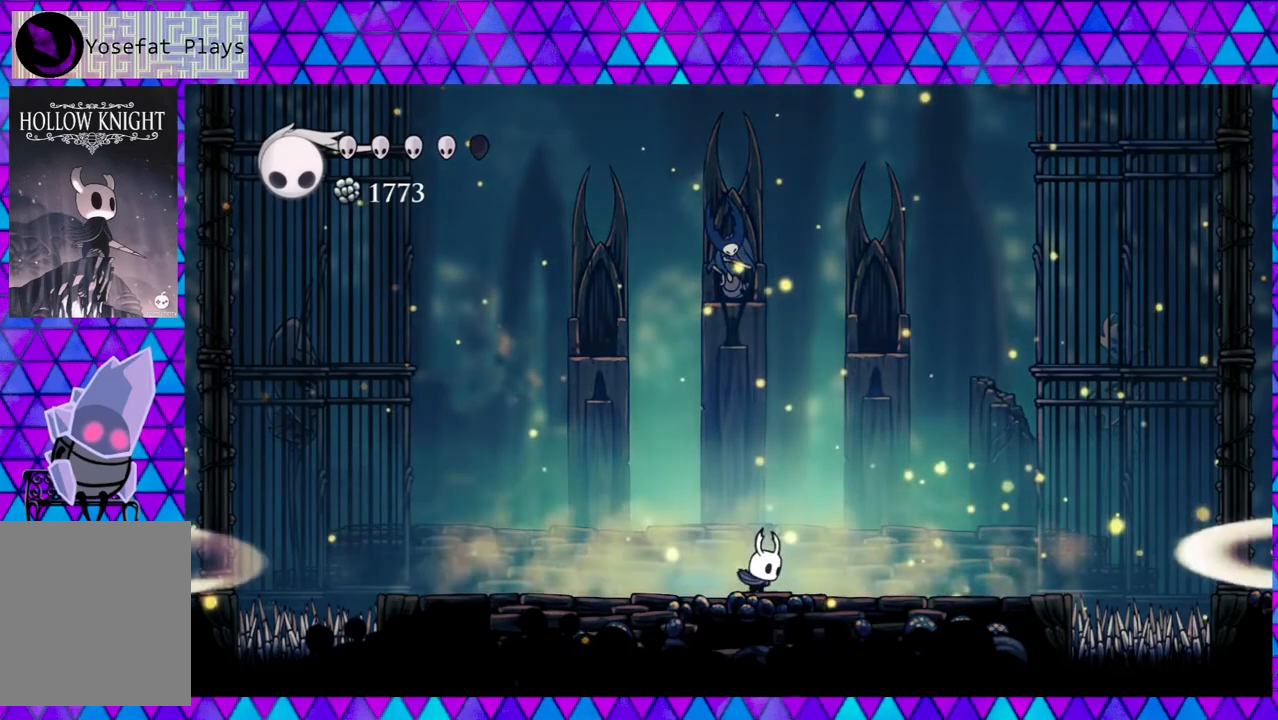
{"buttons": [], "left_stick": "center", "right_stick": "center", "events": []}